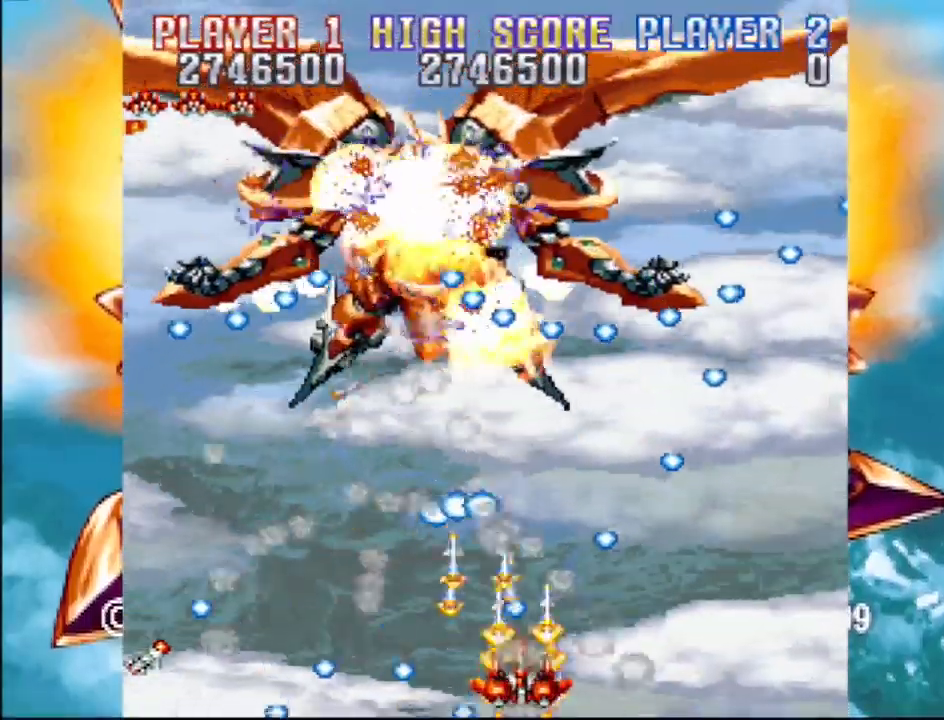
Gameplay with a controller (PlayStation layout); each line is a JSON object with the inputs held at the frame after it. "events" lists button and stick changes between this image and that frame as [ms after this image, input, new state], when the widget could be followed in between. Not read: L3 R3 left_stick right_stick.
{"buttons": ["CROSS"], "events": [[333, "DPAD_LEFT", "up"]]}
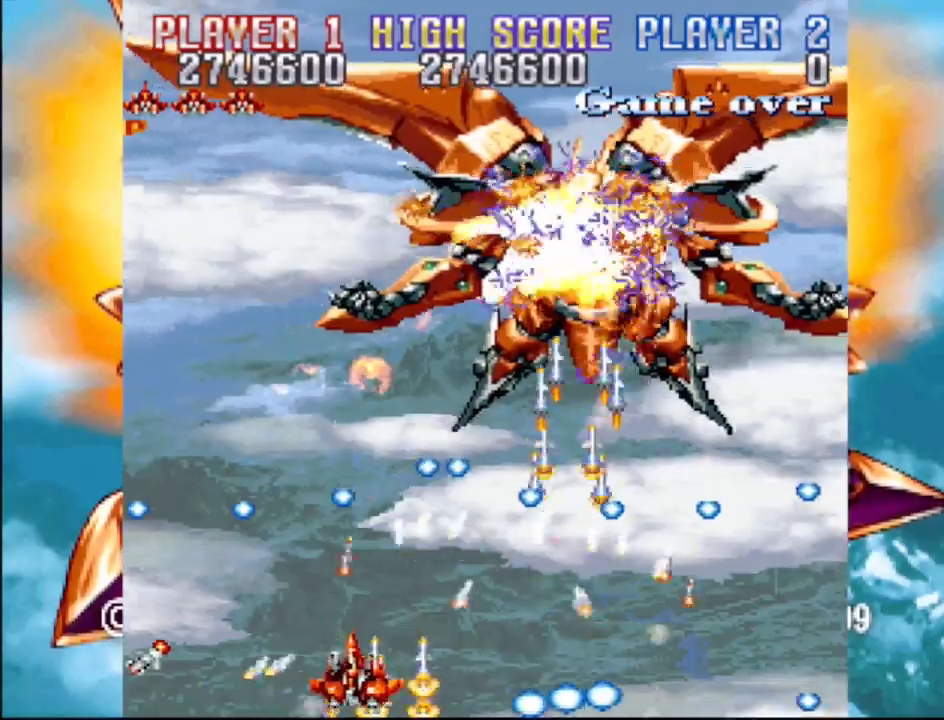
{"buttons": ["CROSS"], "events": [[67, "DPAD_RIGHT", "down"], [167, "DPAD_RIGHT", "up"], [383, "DPAD_LEFT", "down"], [417, "DPAD_LEFT", "up"]]}
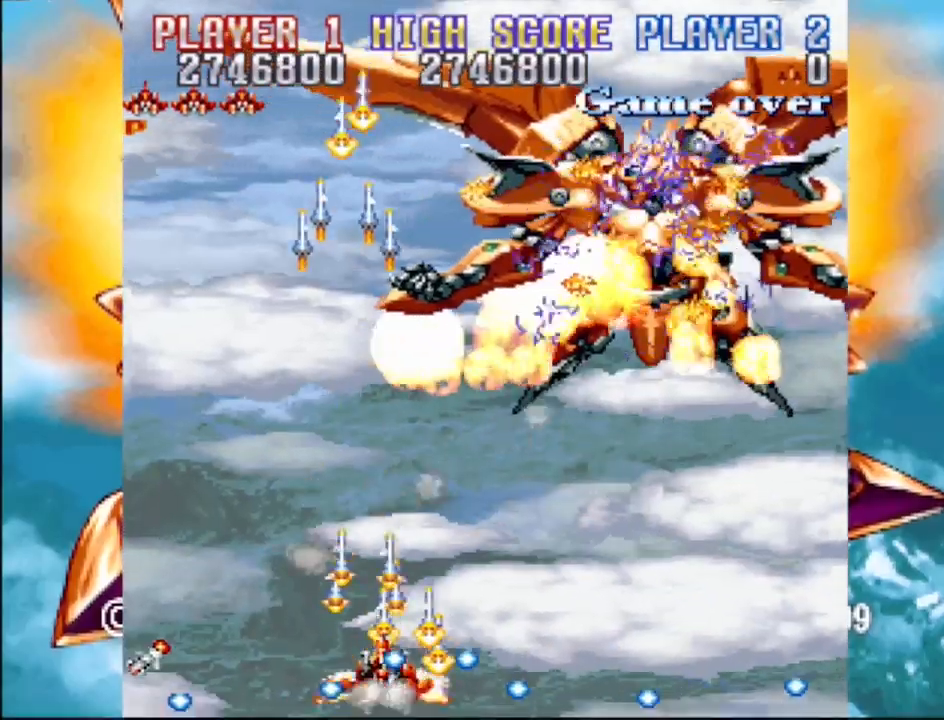
{"buttons": ["CROSS"], "events": [[17, "DPAD_RIGHT", "down"], [33, "DPAD_UP", "down"], [67, "DPAD_UP", "up"], [167, "DPAD_RIGHT", "up"]]}
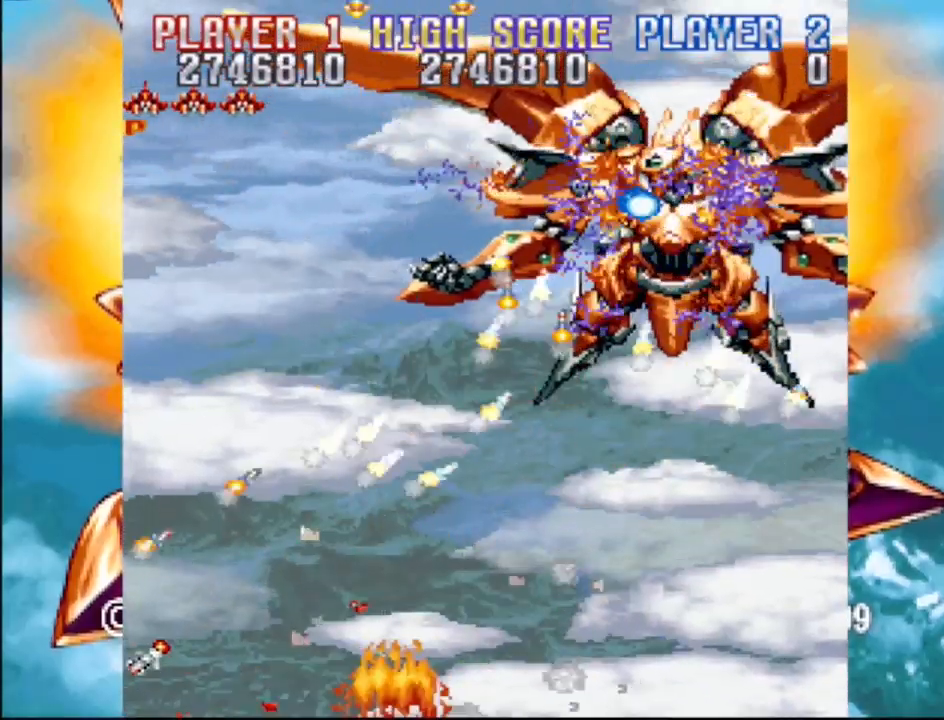
{"buttons": [], "events": [[33, "CROSS", "up"]]}
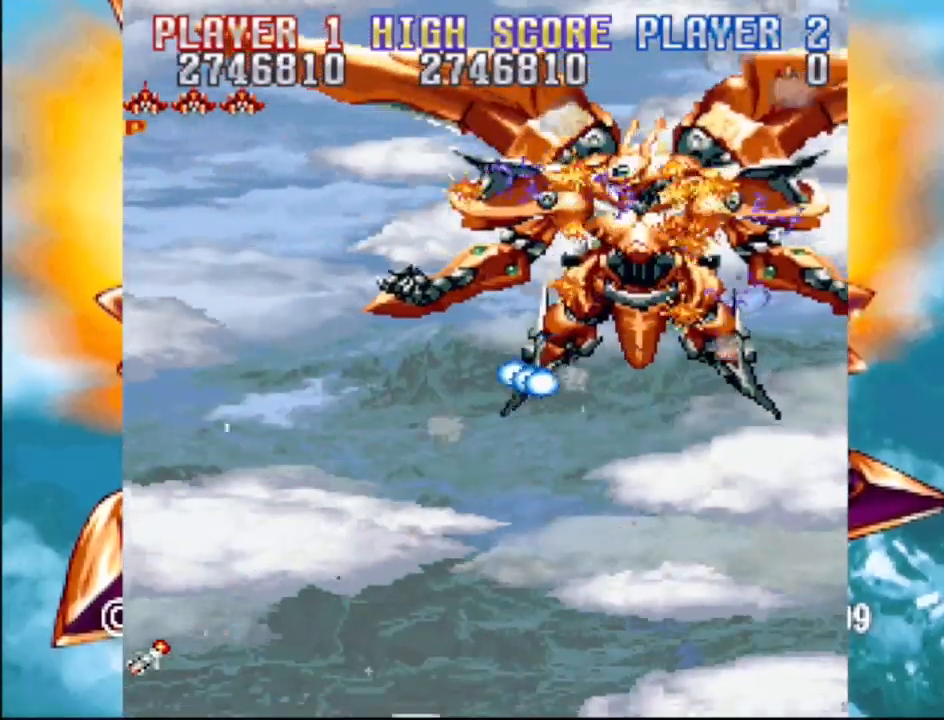
{"buttons": [], "events": []}
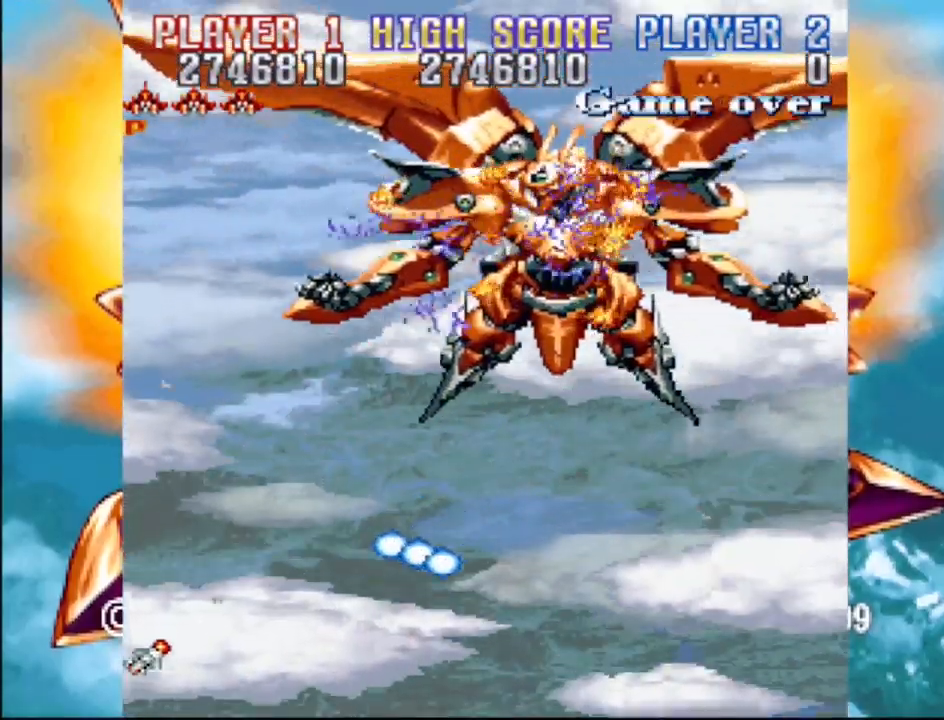
{"buttons": [], "events": []}
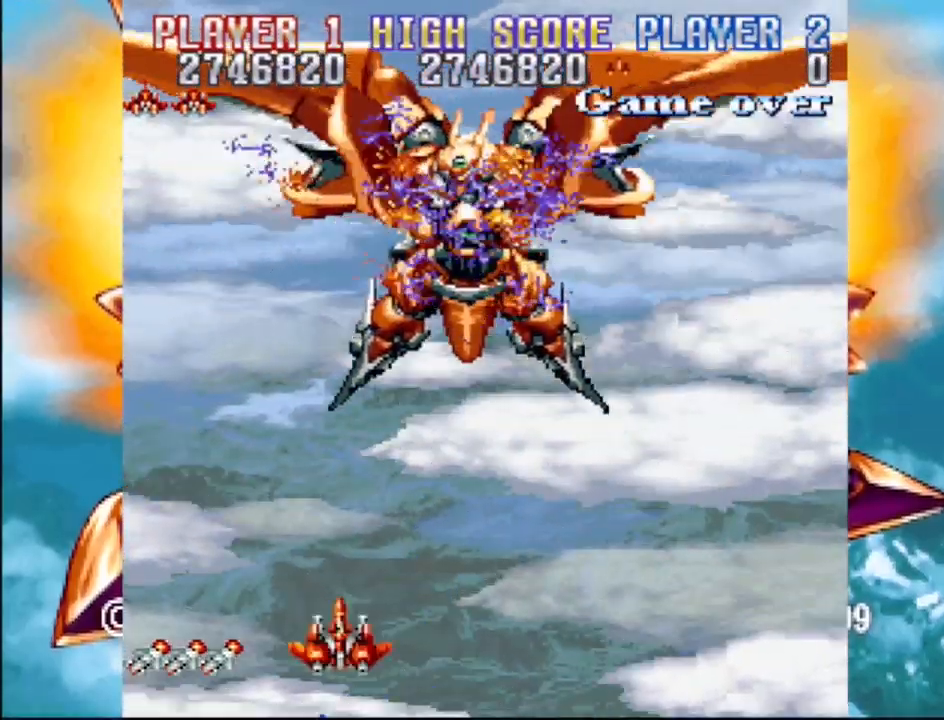
{"buttons": ["DPAD_RIGHT"], "events": [[300, "DPAD_RIGHT", "down"], [400, "DPAD_DOWN", "down"], [417, "DPAD_DOWN", "up"]]}
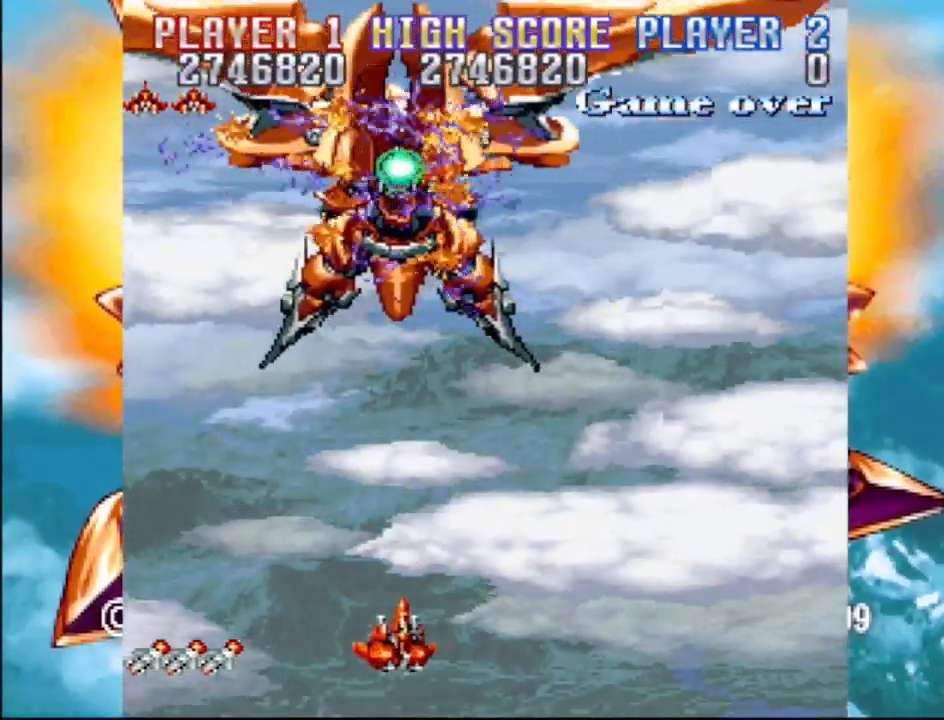
{"buttons": ["CROSS"], "events": [[50, "DPAD_RIGHT", "up"], [333, "CROSS", "down"]]}
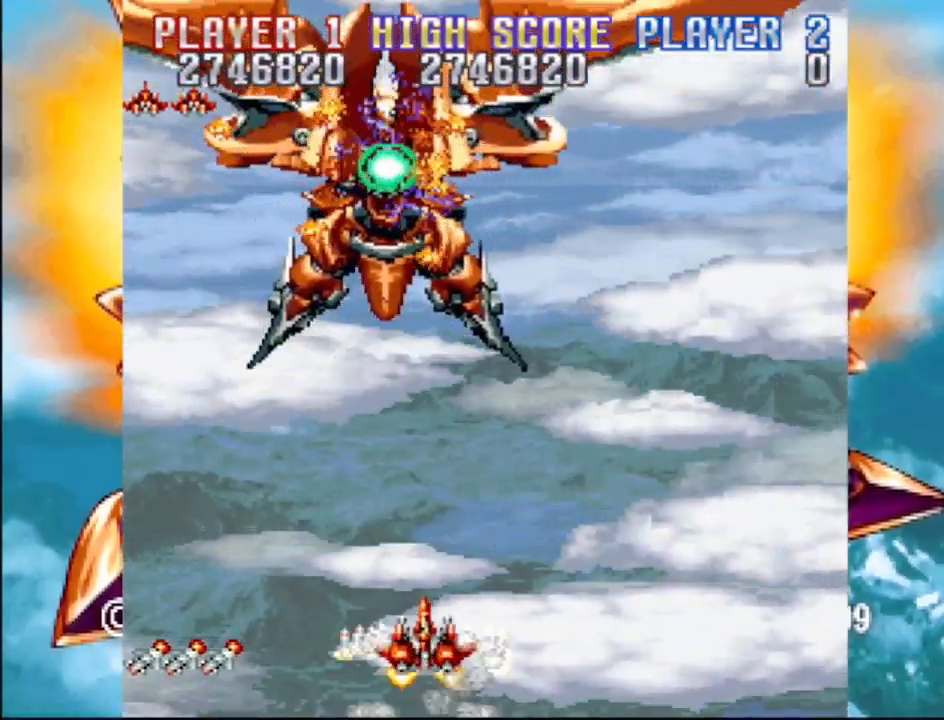
{"buttons": ["CROSS", "DPAD_UP"], "events": [[17, "DPAD_RIGHT", "down"], [183, "DPAD_RIGHT", "up"], [433, "DPAD_UP", "down"]]}
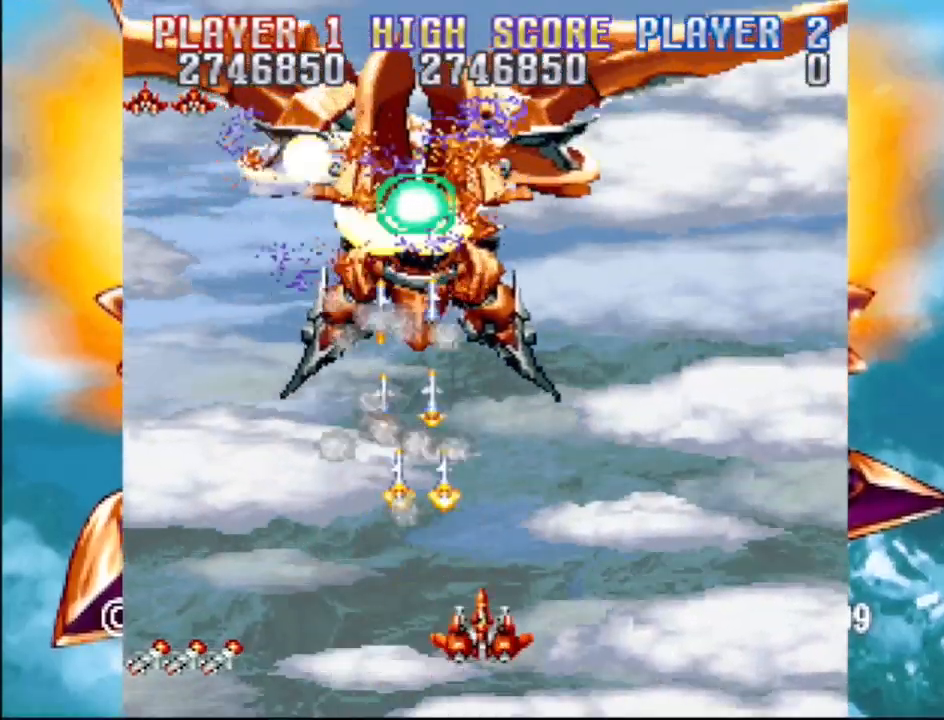
{"buttons": ["CROSS"], "events": [[67, "DPAD_UP", "up"], [250, "DPAD_RIGHT", "down"], [483, "DPAD_RIGHT", "up"]]}
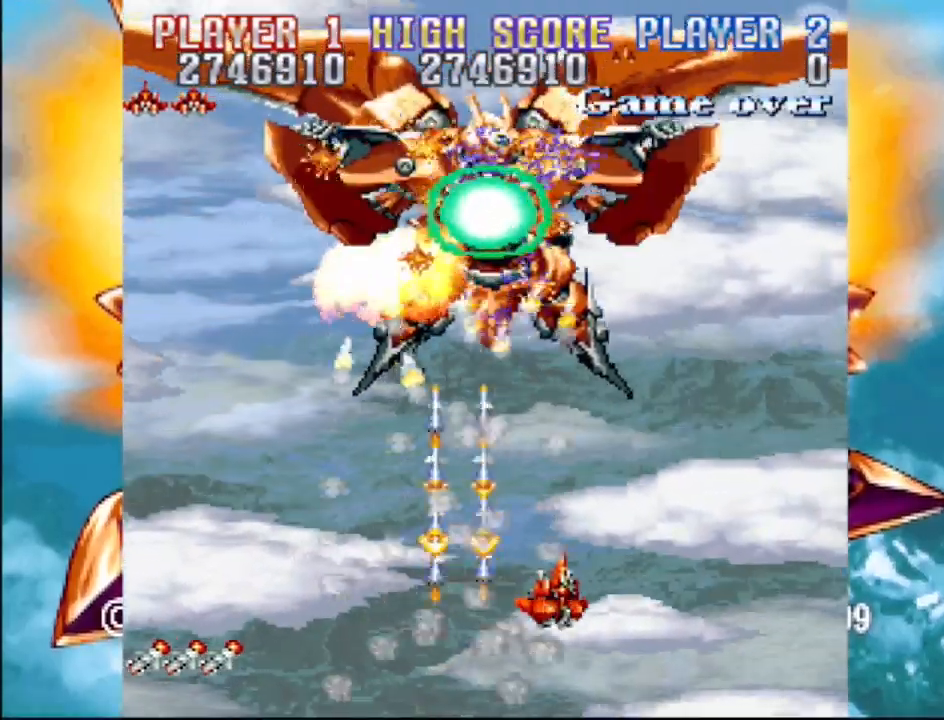
{"buttons": ["CROSS", "DPAD_DOWN", "DPAD_LEFT"], "events": [[383, "DPAD_LEFT", "down"], [500, "DPAD_DOWN", "down"]]}
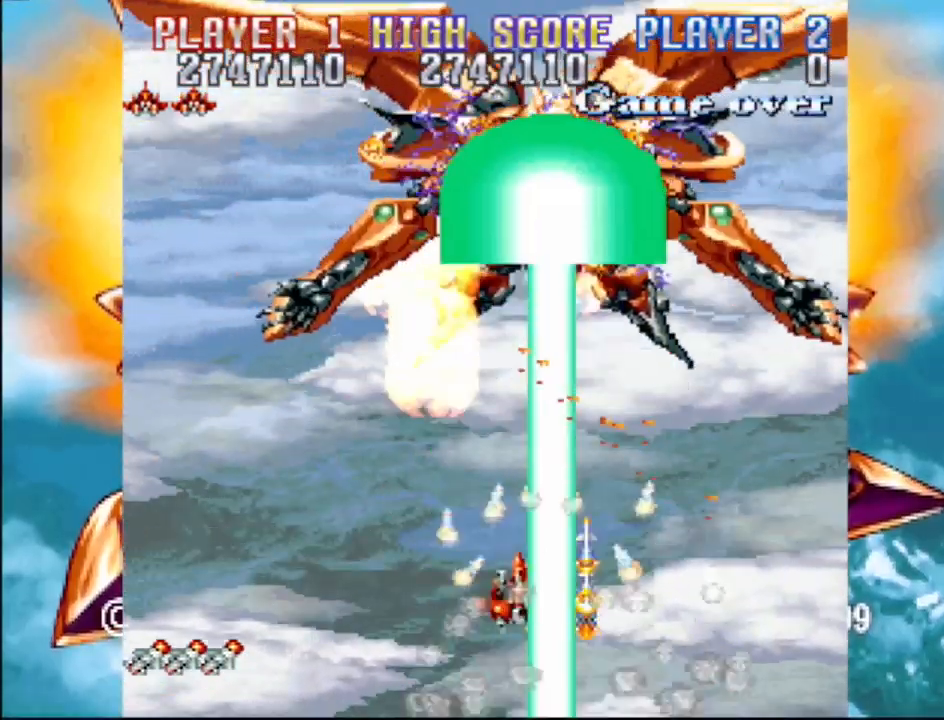
{"buttons": ["CROSS", "DPAD_LEFT"], "events": [[183, "CIRCLE", "down"], [283, "CIRCLE", "up"], [350, "DPAD_DOWN", "up"]]}
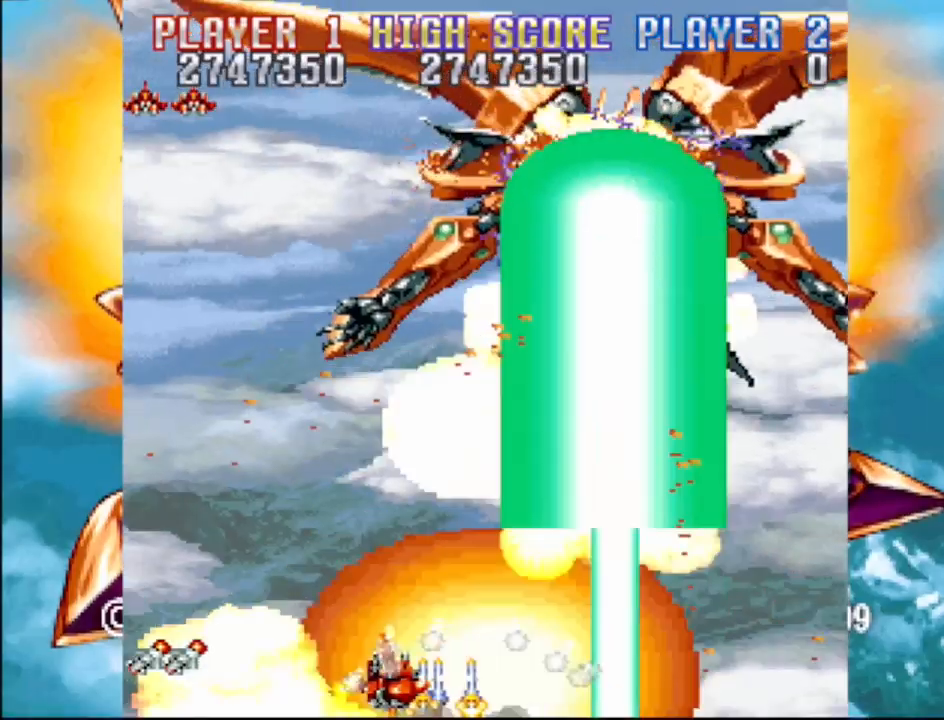
{"buttons": ["CROSS", "DPAD_UP", "DPAD_RIGHT"], "events": [[17, "DPAD_UP", "down"], [400, "DPAD_LEFT", "up"], [500, "DPAD_RIGHT", "down"]]}
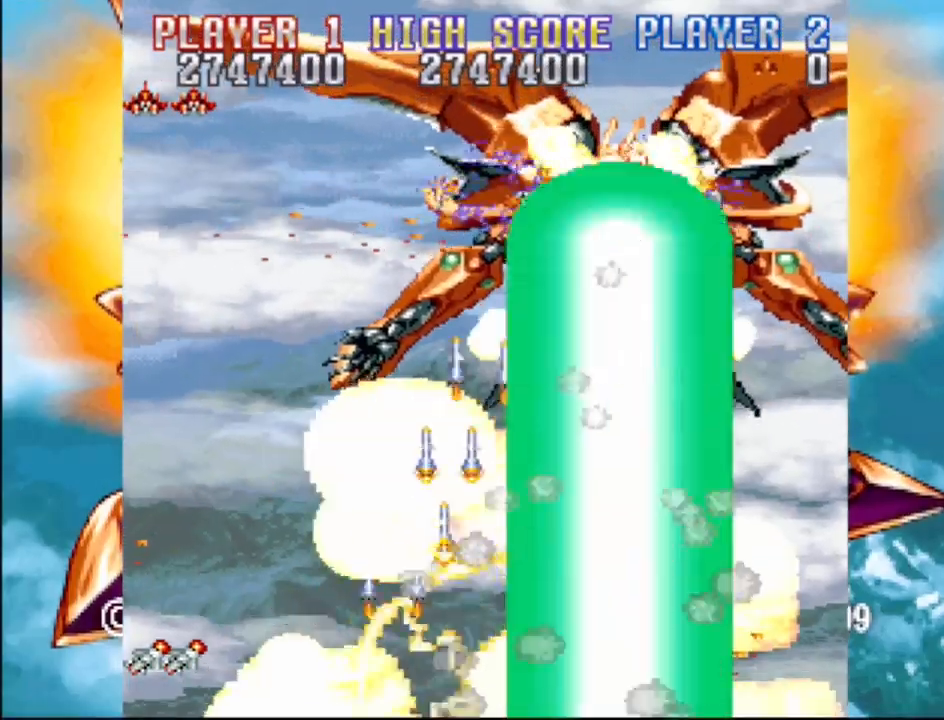
{"buttons": ["CROSS"], "events": [[117, "DPAD_RIGHT", "up"], [183, "DPAD_LEFT", "down"], [350, "DPAD_UP", "up"], [367, "DPAD_LEFT", "up"]]}
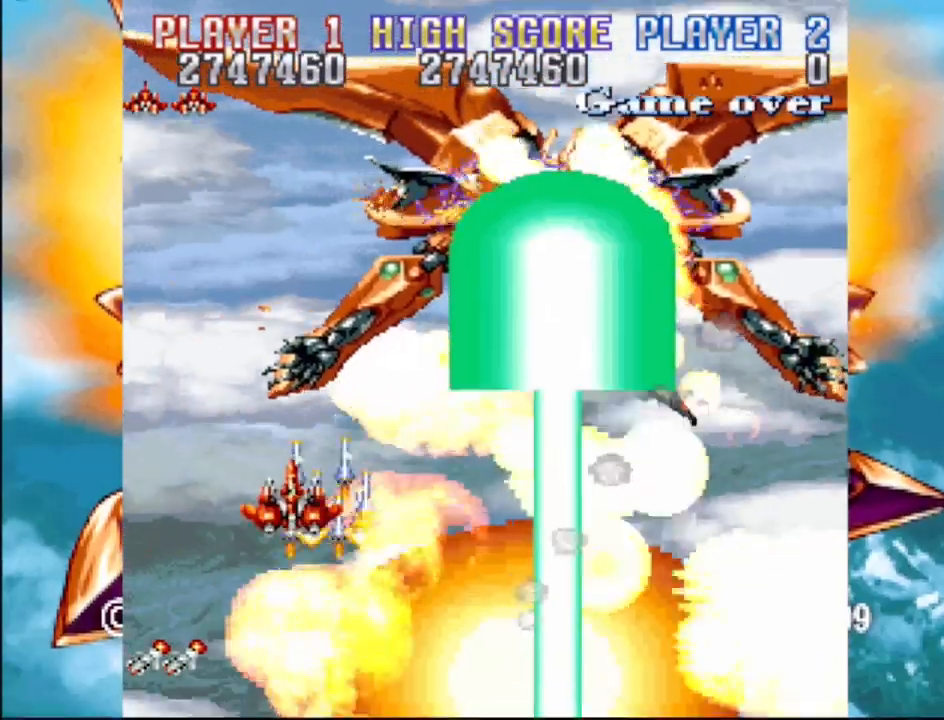
{"buttons": ["CROSS"], "events": [[300, "DPAD_UP", "down"], [400, "DPAD_UP", "up"]]}
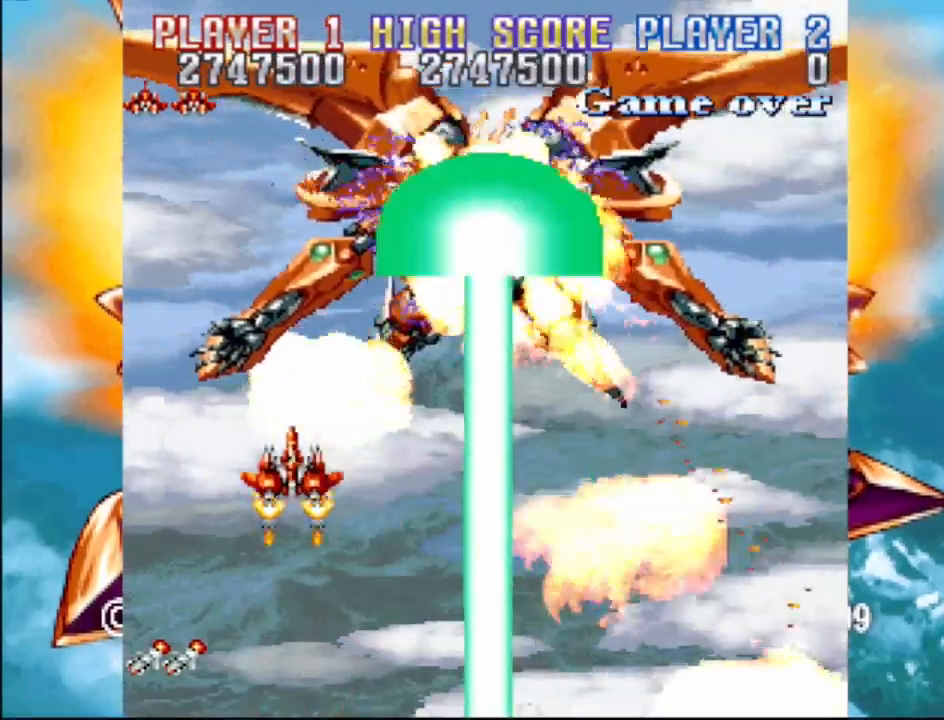
{"buttons": ["CROSS", "DPAD_UP"], "events": [[50, "DPAD_LEFT", "down"], [200, "DPAD_LEFT", "up"], [350, "DPAD_UP", "down"]]}
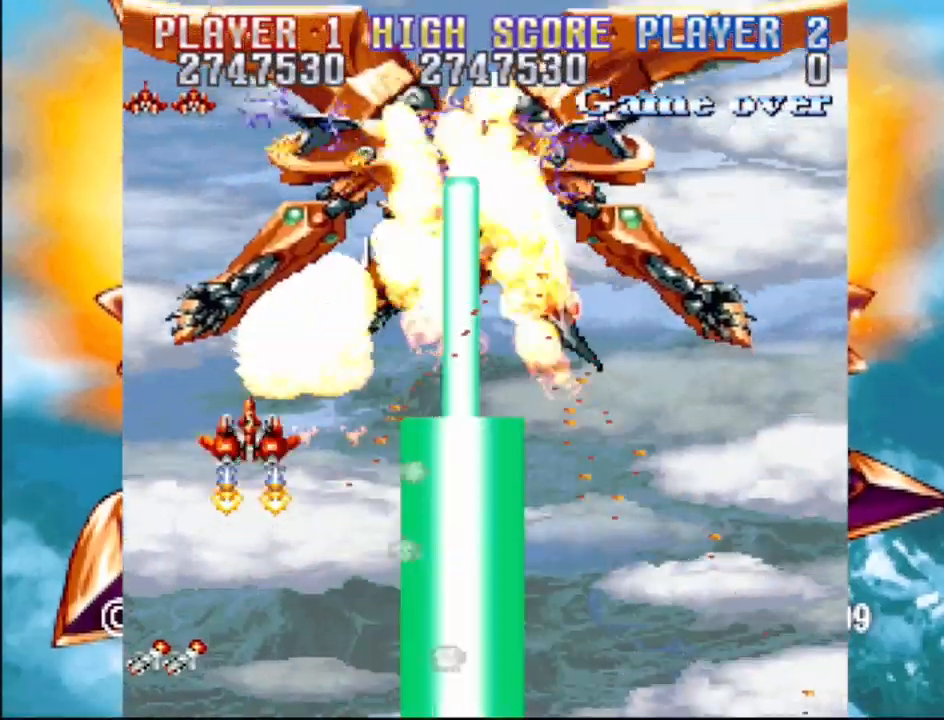
{"buttons": ["CROSS", "DPAD_DOWN", "DPAD_RIGHT"], "events": [[33, "DPAD_UP", "up"], [333, "DPAD_RIGHT", "down"], [450, "DPAD_DOWN", "down"]]}
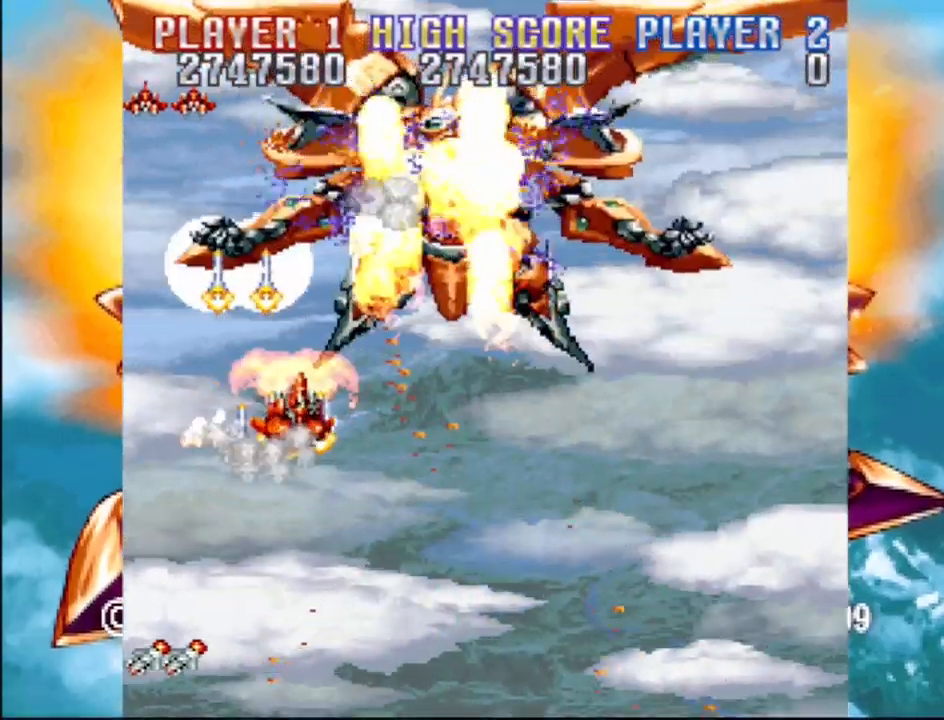
{"buttons": ["CROSS", "DPAD_DOWN"], "events": [[117, "DPAD_DOWN", "up"], [217, "DPAD_UP", "down"], [317, "DPAD_RIGHT", "up"], [317, "DPAD_UP", "up"], [383, "DPAD_DOWN", "down"], [433, "DPAD_LEFT", "down"], [467, "DPAD_LEFT", "up"]]}
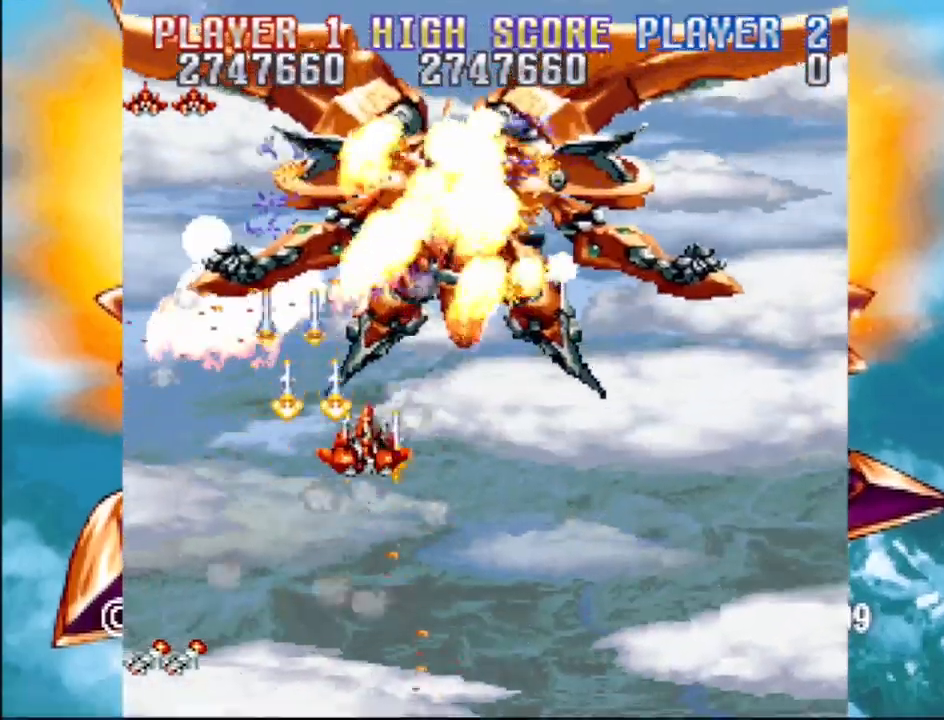
{"buttons": ["CROSS"], "events": [[17, "DPAD_DOWN", "up"], [117, "DPAD_RIGHT", "down"], [250, "DPAD_DOWN", "down"], [333, "DPAD_DOWN", "up"], [500, "DPAD_RIGHT", "up"]]}
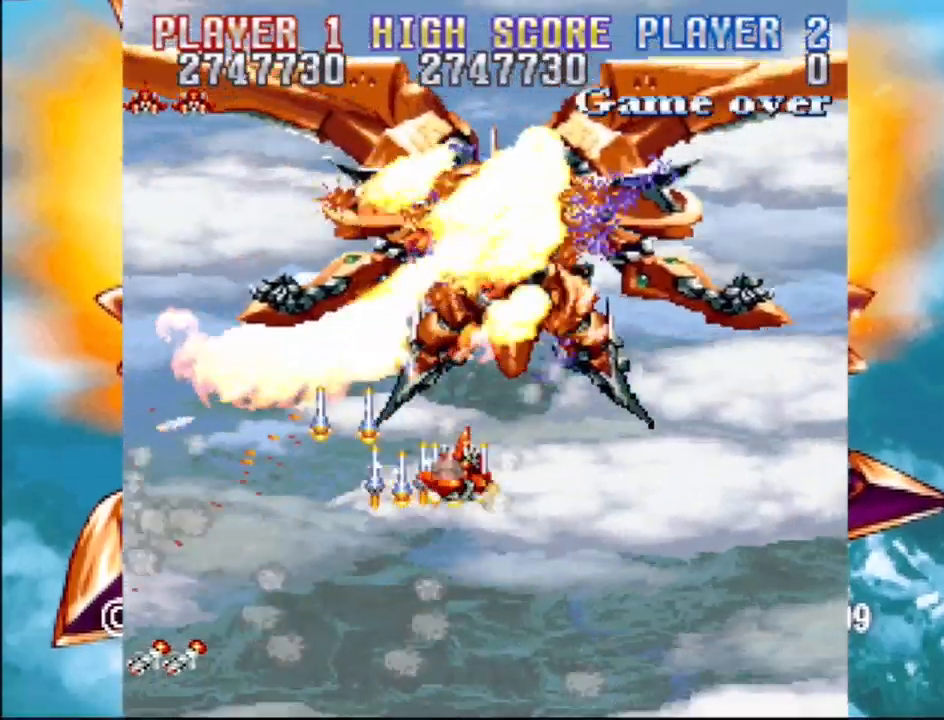
{"buttons": ["CROSS", "DPAD_DOWN", "DPAD_RIGHT"], "events": [[183, "DPAD_DOWN", "down"], [183, "DPAD_RIGHT", "down"]]}
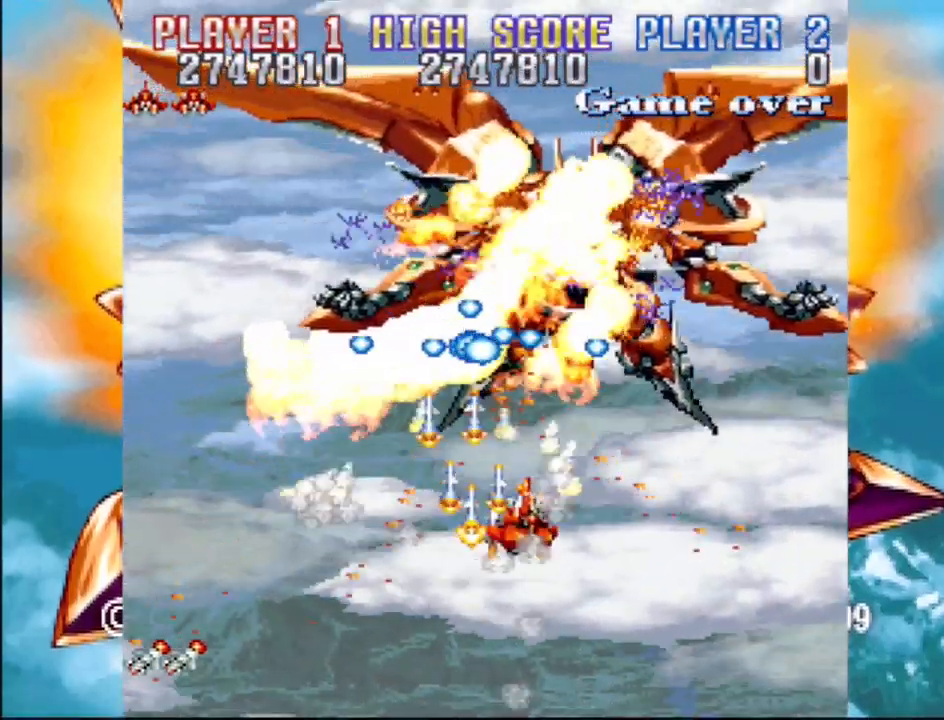
{"buttons": ["CROSS", "DPAD_RIGHT"], "events": [[17, "DPAD_RIGHT", "up"], [133, "DPAD_DOWN", "up"], [250, "DPAD_RIGHT", "down"]]}
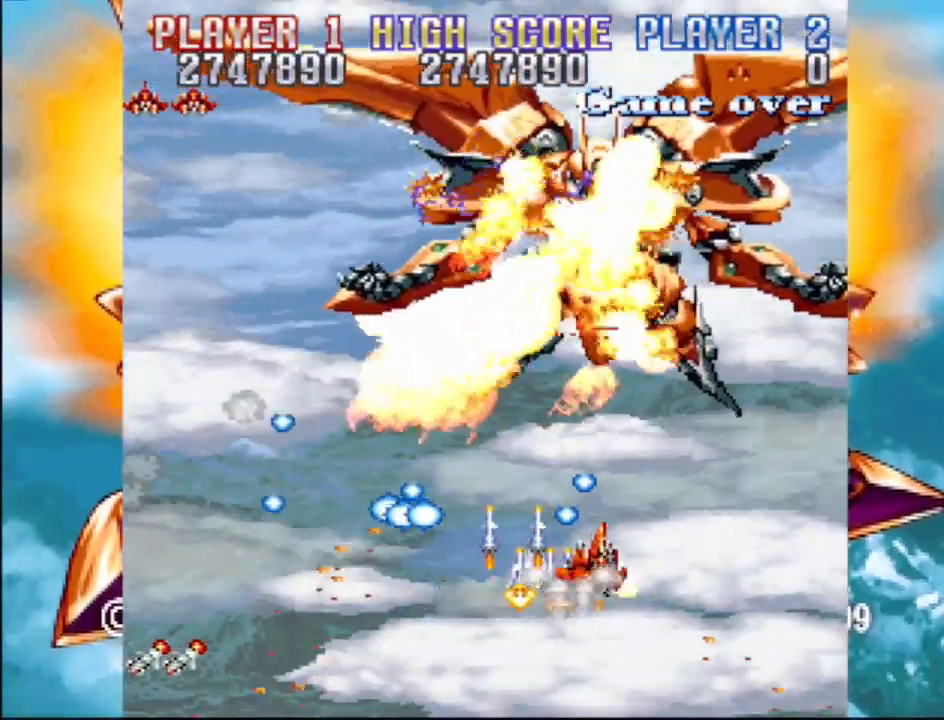
{"buttons": ["CROSS", "DPAD_LEFT"], "events": [[367, "DPAD_RIGHT", "up"], [400, "DPAD_LEFT", "down"]]}
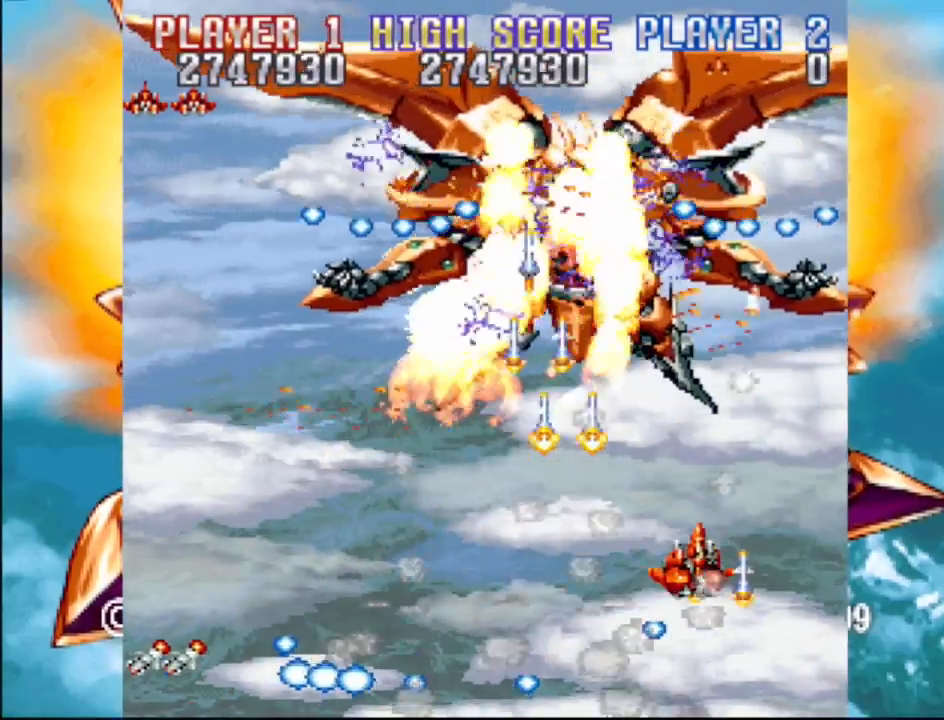
{"buttons": ["CROSS"], "events": [[317, "DPAD_DOWN", "down"], [350, "DPAD_LEFT", "up"], [417, "DPAD_RIGHT", "down"], [467, "DPAD_DOWN", "up"], [467, "DPAD_RIGHT", "up"]]}
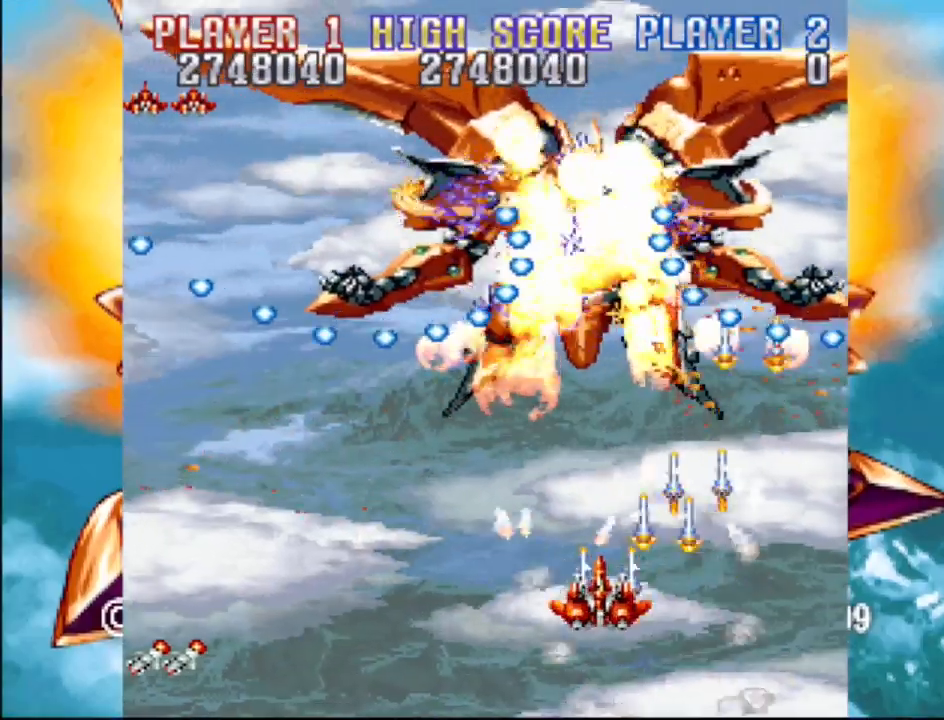
{"buttons": ["CROSS"], "events": [[150, "DPAD_LEFT", "down"], [450, "DPAD_LEFT", "up"]]}
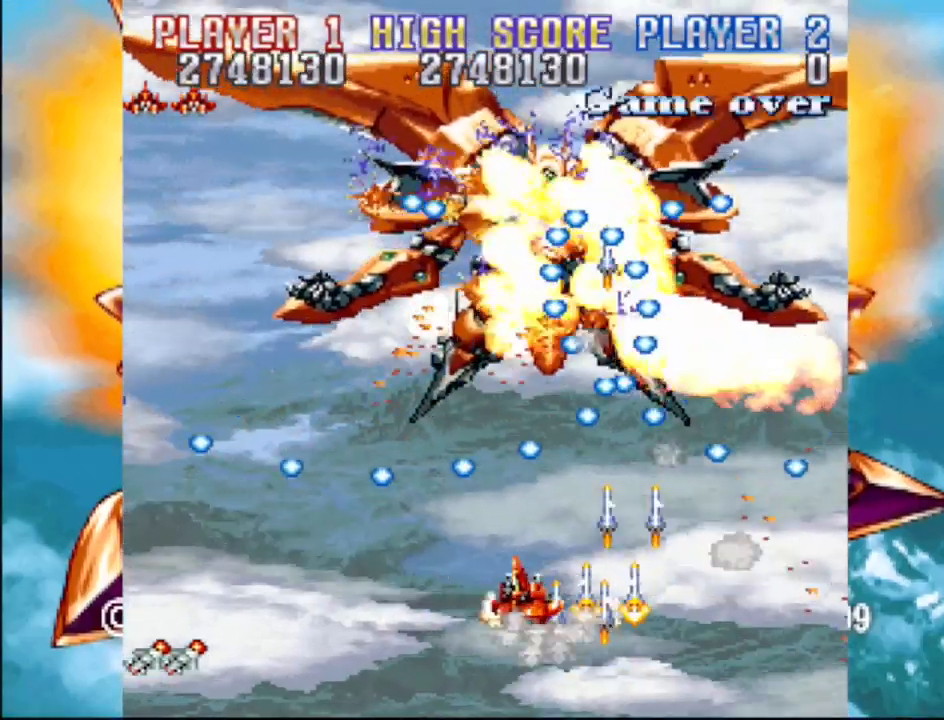
{"buttons": ["CROSS", "DPAD_LEFT"], "events": [[367, "DPAD_LEFT", "down"]]}
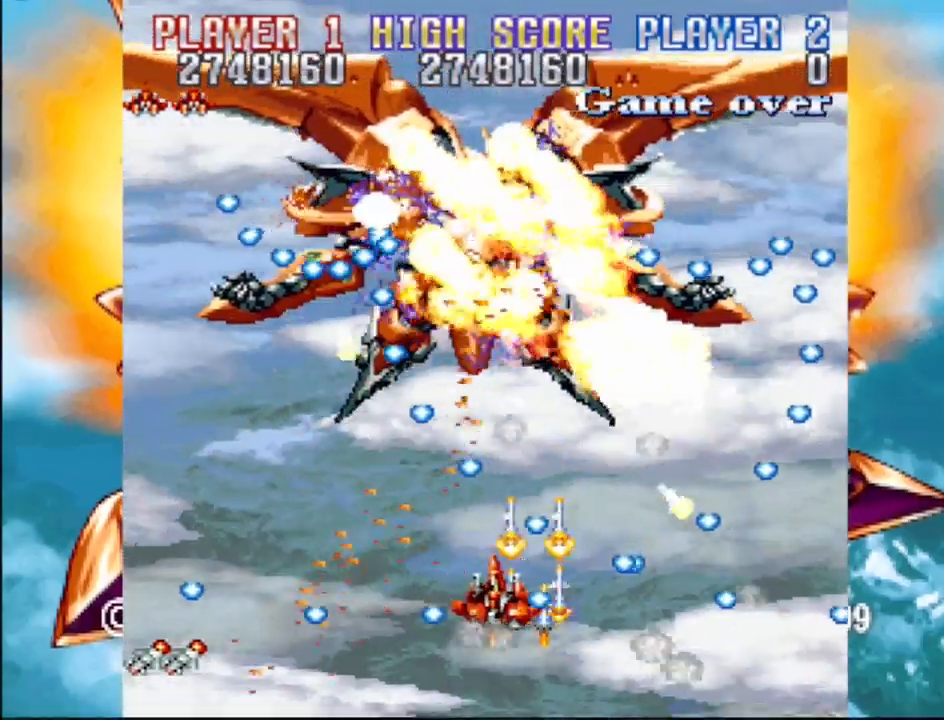
{"buttons": ["CROSS"], "events": [[200, "DPAD_LEFT", "up"], [267, "DPAD_RIGHT", "down"], [283, "DPAD_RIGHT", "up"], [367, "DPAD_RIGHT", "down"], [467, "DPAD_RIGHT", "up"]]}
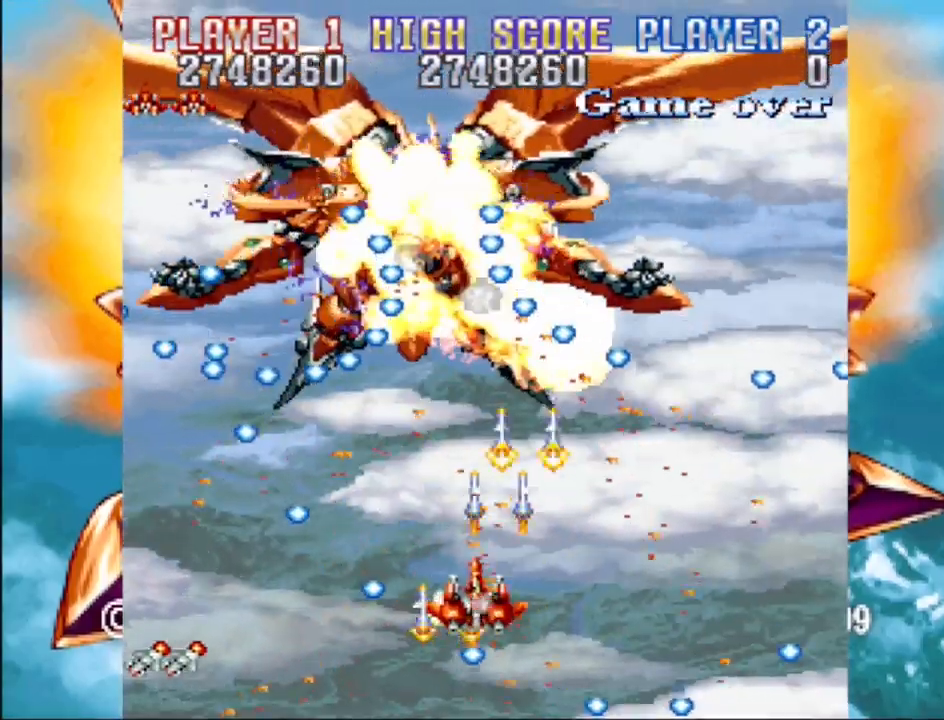
{"buttons": ["CROSS", "DPAD_UP", "DPAD_RIGHT"], "events": [[200, "DPAD_DOWN", "down"], [317, "DPAD_LEFT", "down"], [367, "DPAD_LEFT", "up"], [383, "DPAD_RIGHT", "down"], [433, "DPAD_DOWN", "up"], [500, "DPAD_UP", "down"]]}
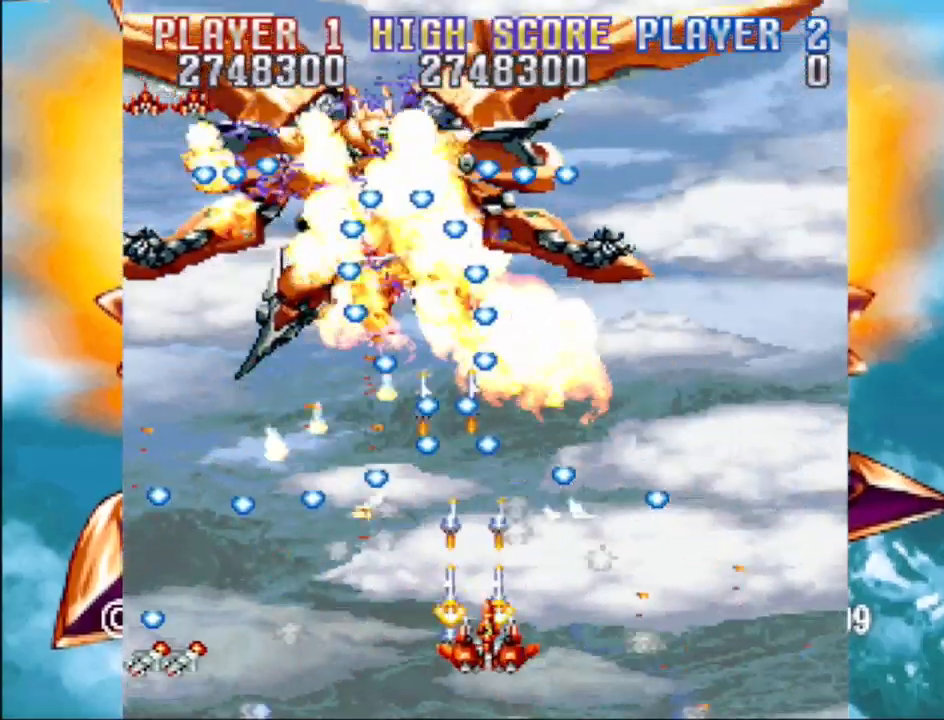
{"buttons": ["CROSS", "DPAD_RIGHT"], "events": [[83, "DPAD_UP", "up"], [150, "DPAD_RIGHT", "up"], [200, "DPAD_RIGHT", "down"], [333, "DPAD_RIGHT", "up"], [467, "DPAD_RIGHT", "down"]]}
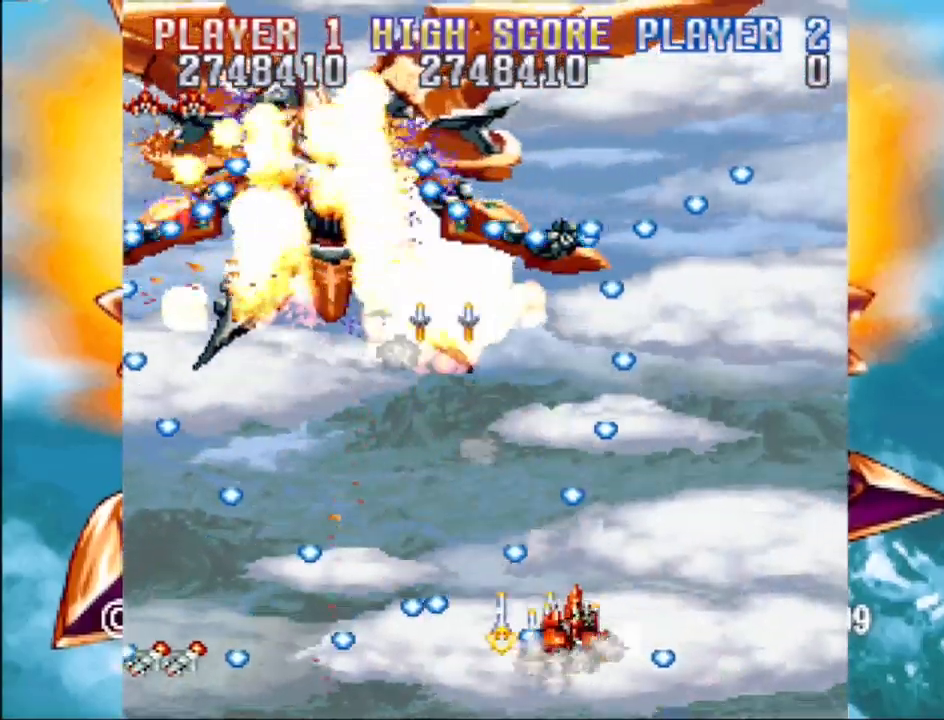
{"buttons": ["CROSS", "DPAD_LEFT"], "events": [[117, "DPAD_RIGHT", "up"], [333, "DPAD_LEFT", "down"]]}